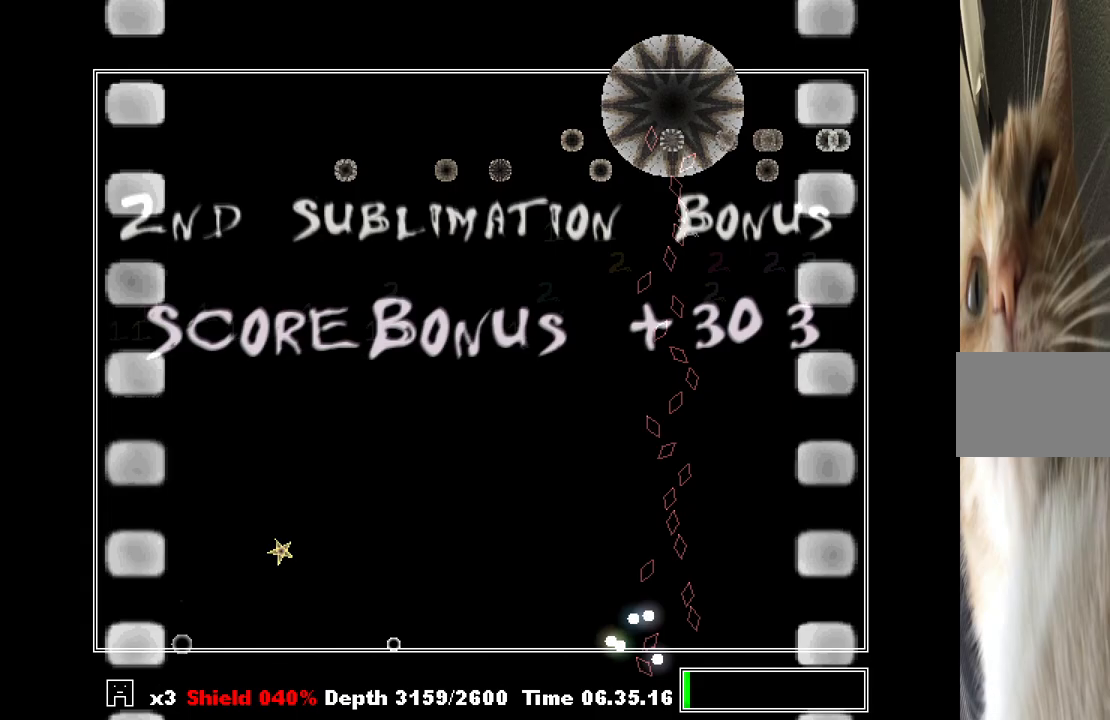
Gameplay with keyboard; each line is a JSON object with the keys held at the frame after it. "events" lists presses ("down") and releases ("up") of "a", "c", "ctrl", "d", "down", "f", "left", "right", "s", "shift", "up", "v", "x" and "z" between this image and that frame as [ms after this image, input, new state], when the widget could be followed in between. No other keys are recorded. Mouse input is not recorded.
{"keys": [], "events": [[167, "shift", "up"]]}
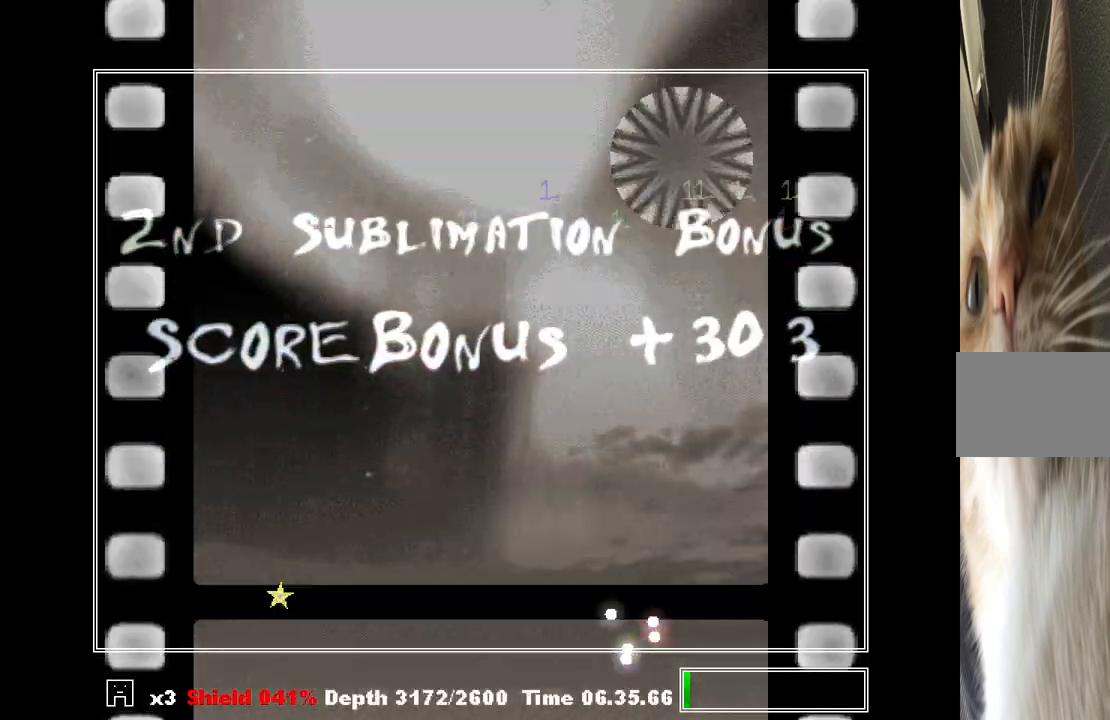
{"keys": ["right"], "events": [[400, "right", "down"]]}
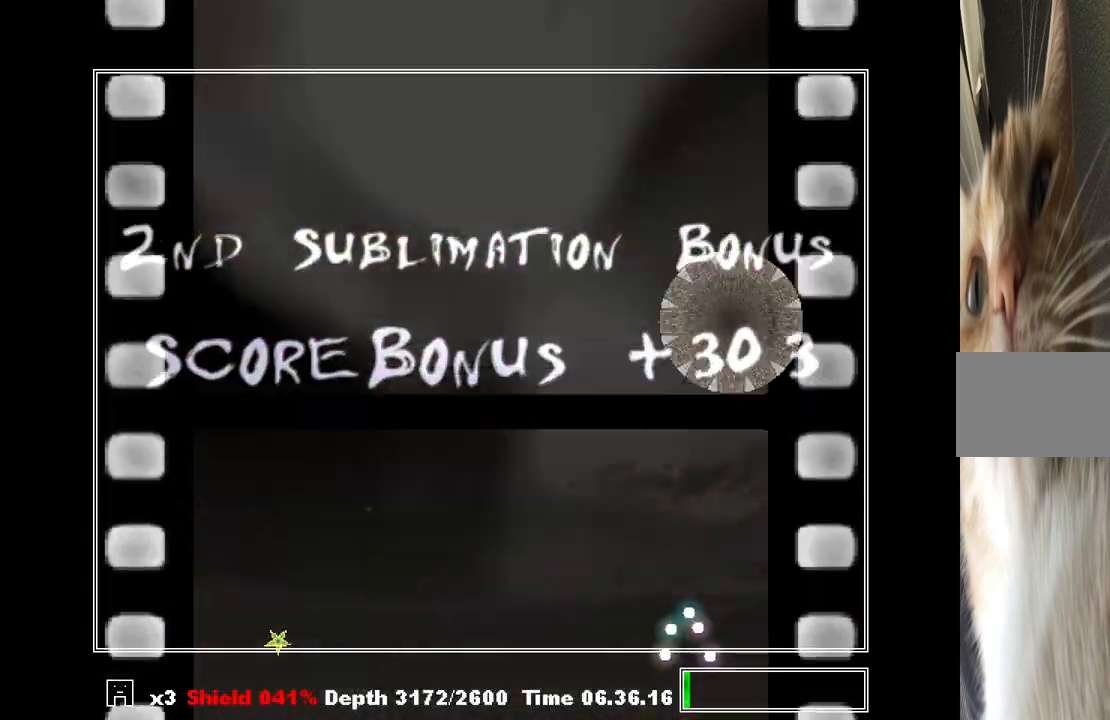
{"keys": ["right"], "events": [[200, "left", "down"], [200, "right", "up"], [200, "z", "down"], [300, "z", "up"], [367, "left", "up"], [433, "right", "down"], [433, "z", "down"], [467, "z", "up"]]}
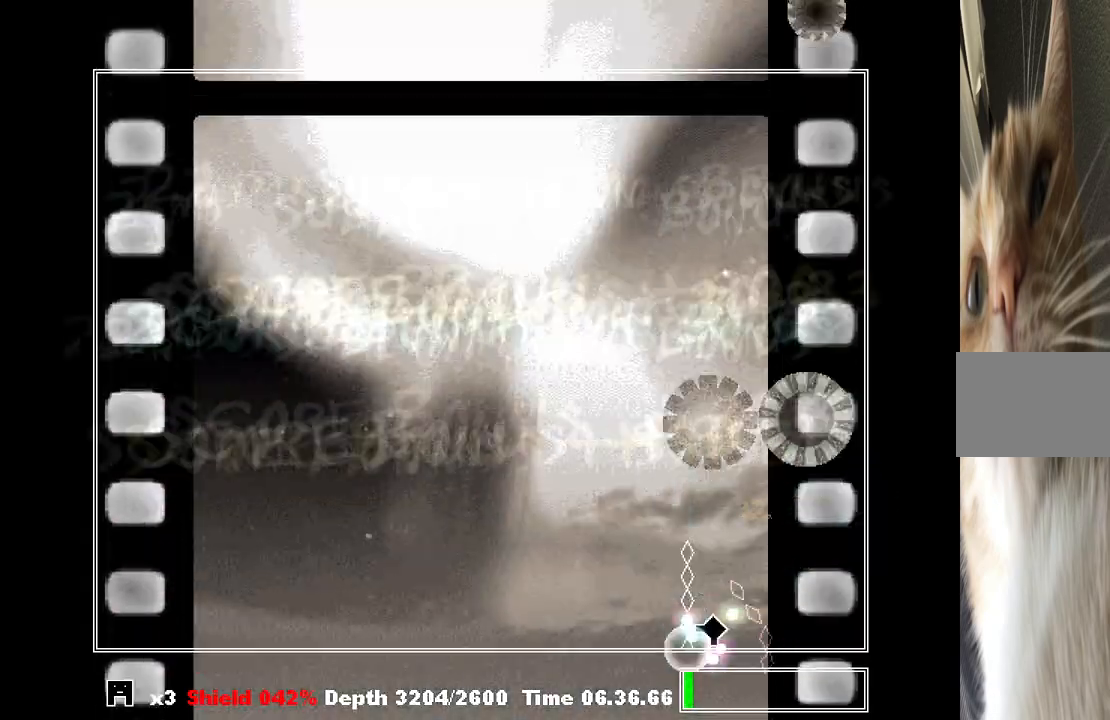
{"keys": ["left"], "events": [[300, "z", "down"], [333, "left", "down"], [333, "right", "up"], [333, "z", "up"]]}
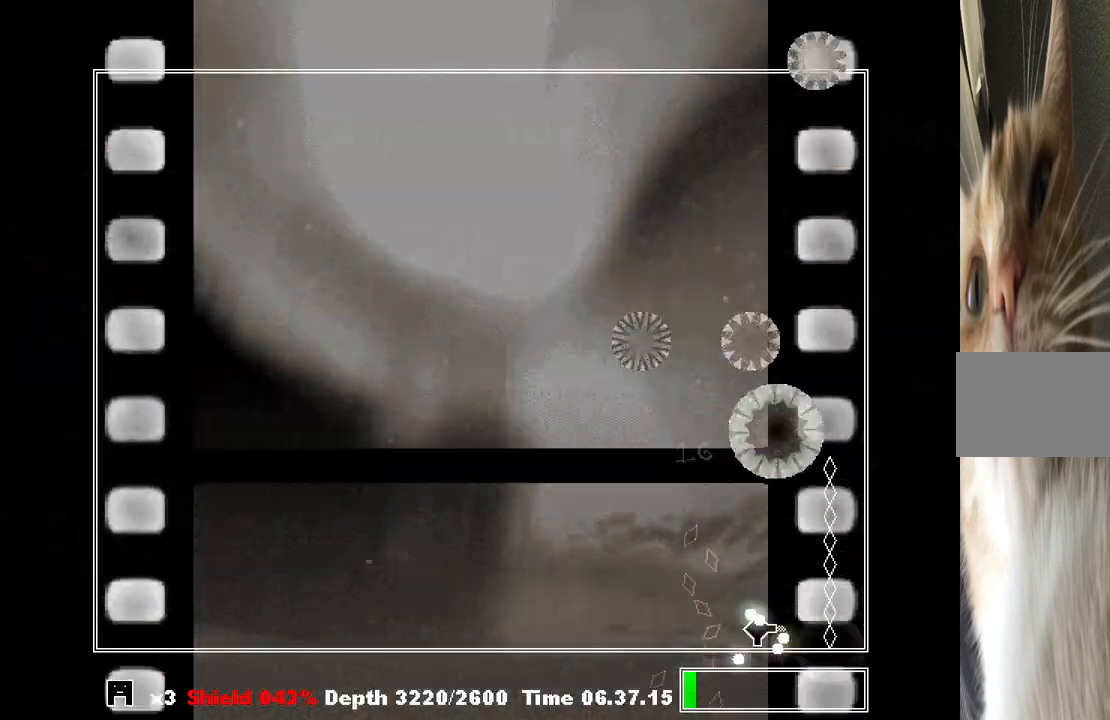
{"keys": [], "events": [[367, "z", "down"], [467, "left", "up"], [467, "z", "up"]]}
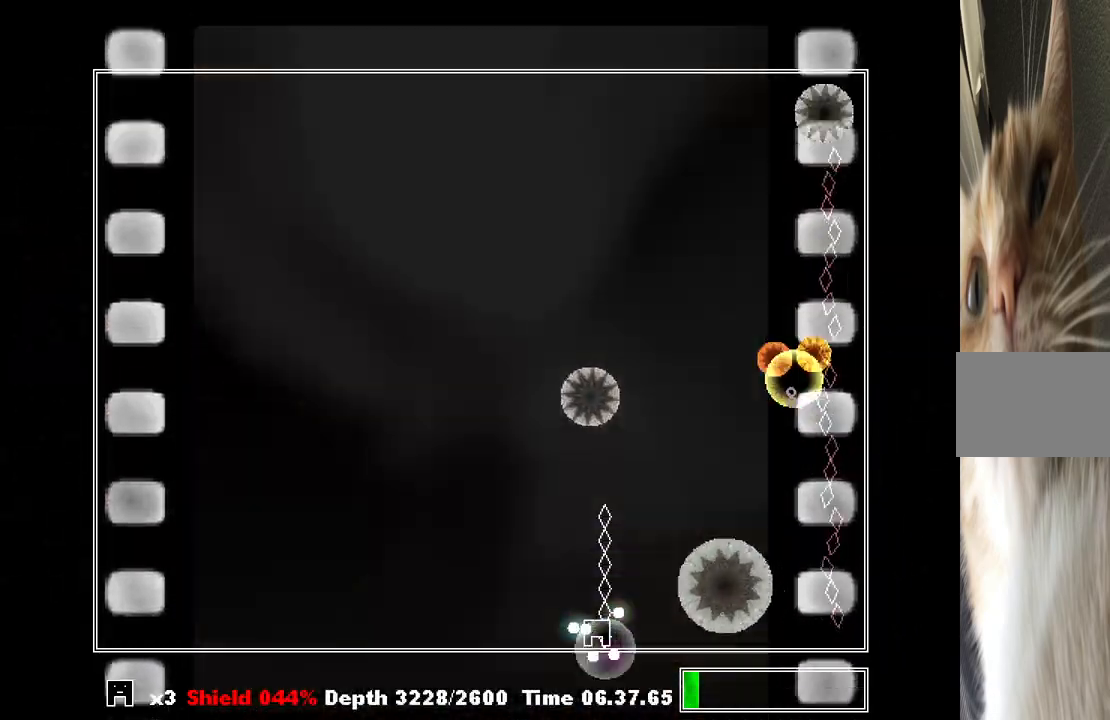
{"keys": [], "events": [[200, "right", "down"], [333, "right", "up"], [333, "z", "down"], [367, "z", "up"]]}
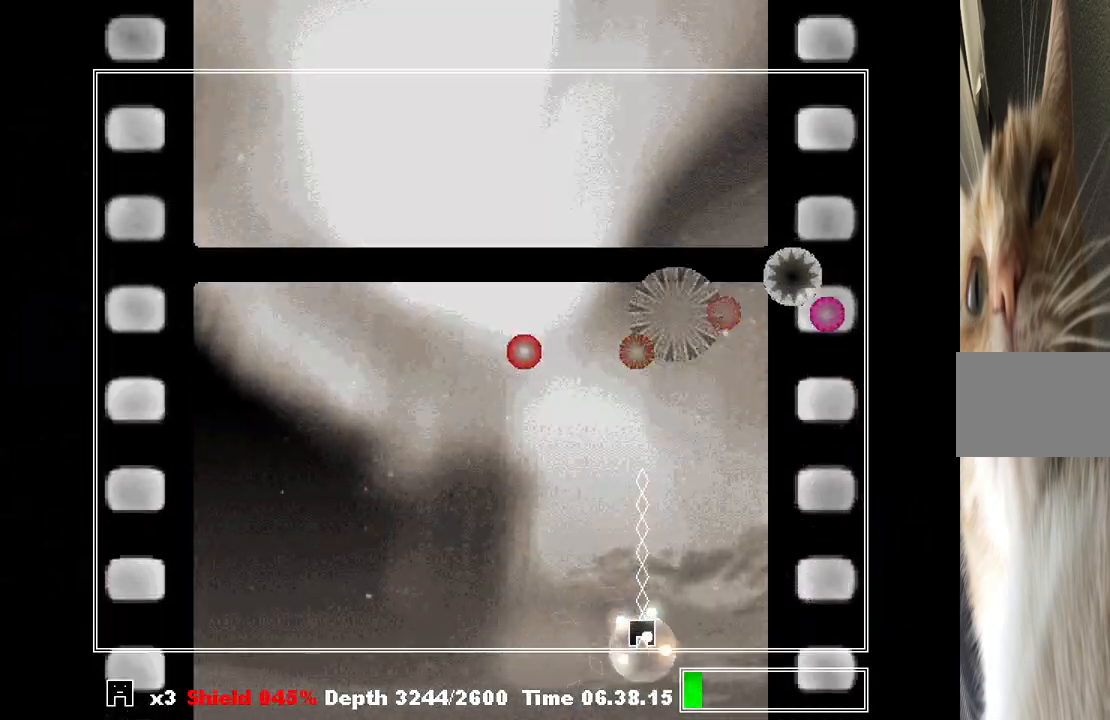
{"keys": [], "events": [[167, "left", "down"], [333, "left", "up"]]}
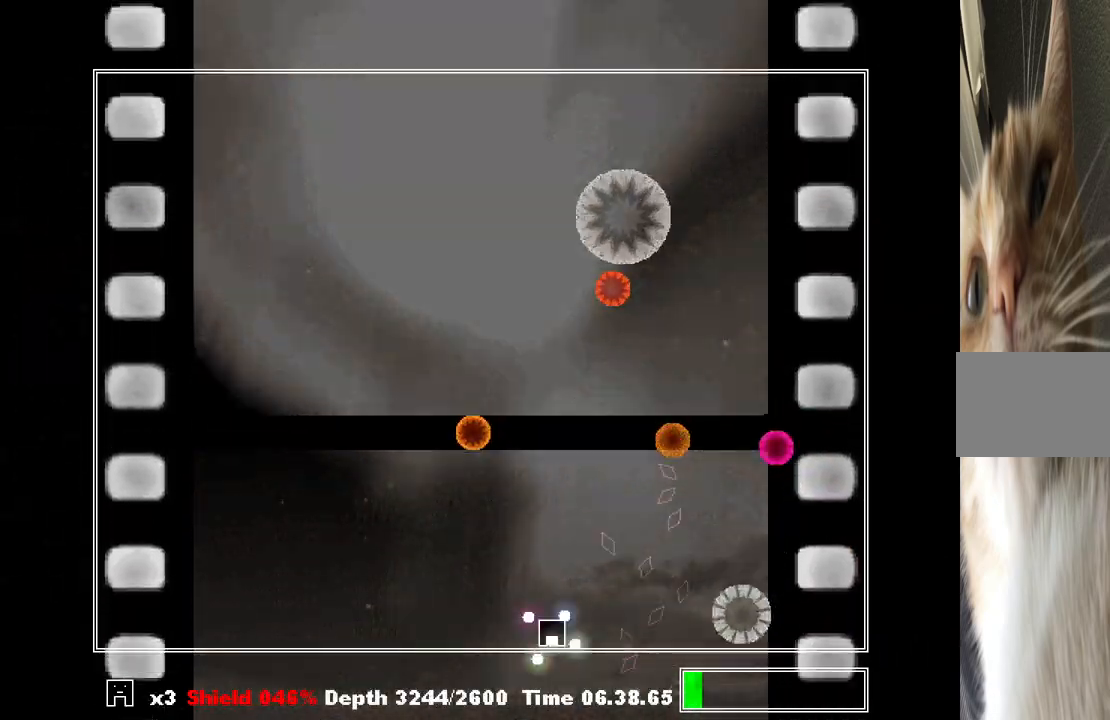
{"keys": [], "events": [[133, "z", "down"], [167, "z", "up"]]}
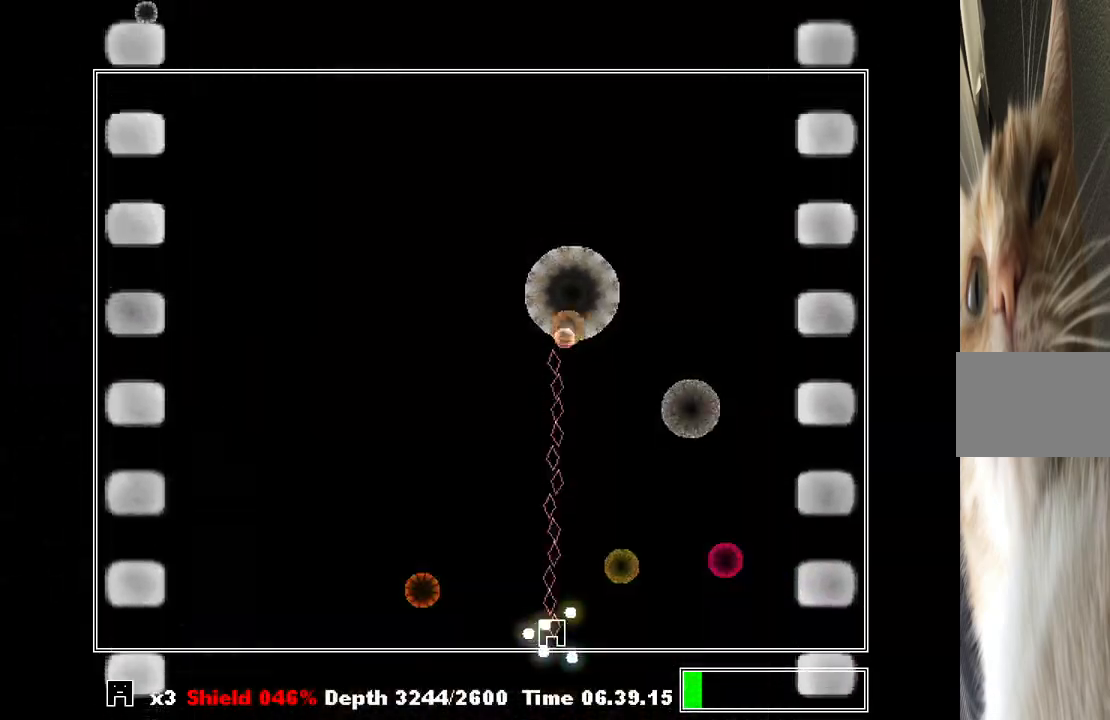
{"keys": ["left"], "events": [[33, "left", "down"], [133, "left", "up"], [200, "z", "down"], [267, "z", "up"], [333, "z", "down"], [433, "left", "down"], [433, "z", "up"]]}
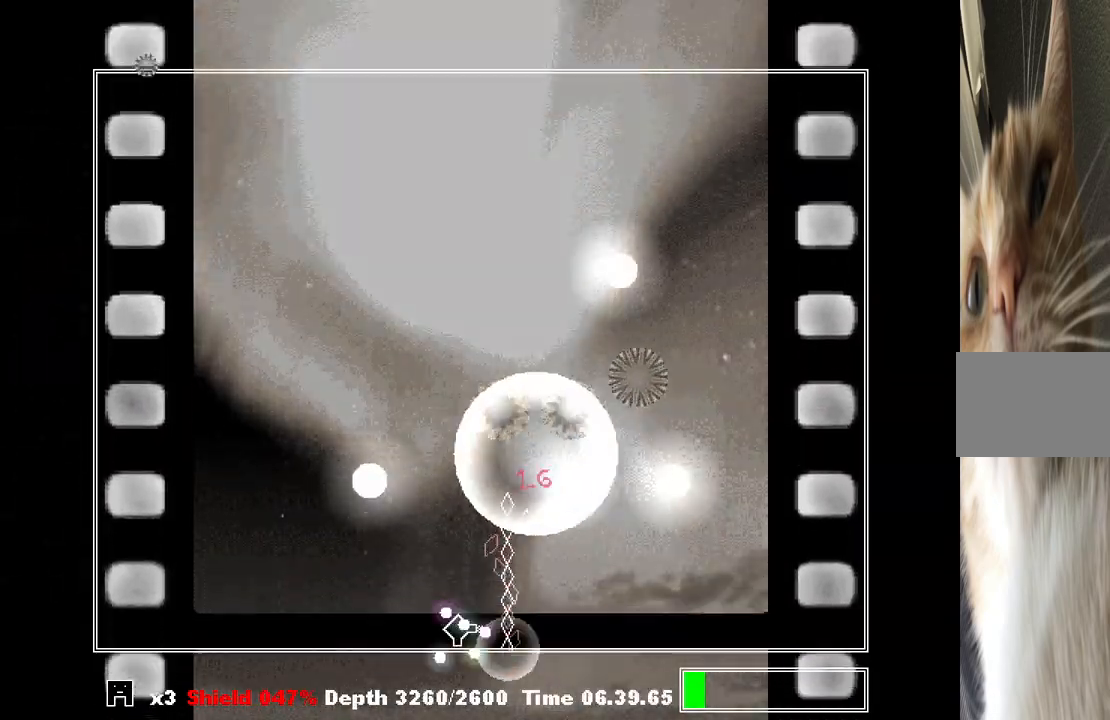
{"keys": ["z"], "events": [[67, "z", "down"], [100, "left", "up"], [167, "z", "up"], [200, "z", "down"], [233, "z", "up"], [333, "z", "down"], [400, "left", "down"], [400, "z", "up"], [433, "left", "up"], [467, "z", "down"]]}
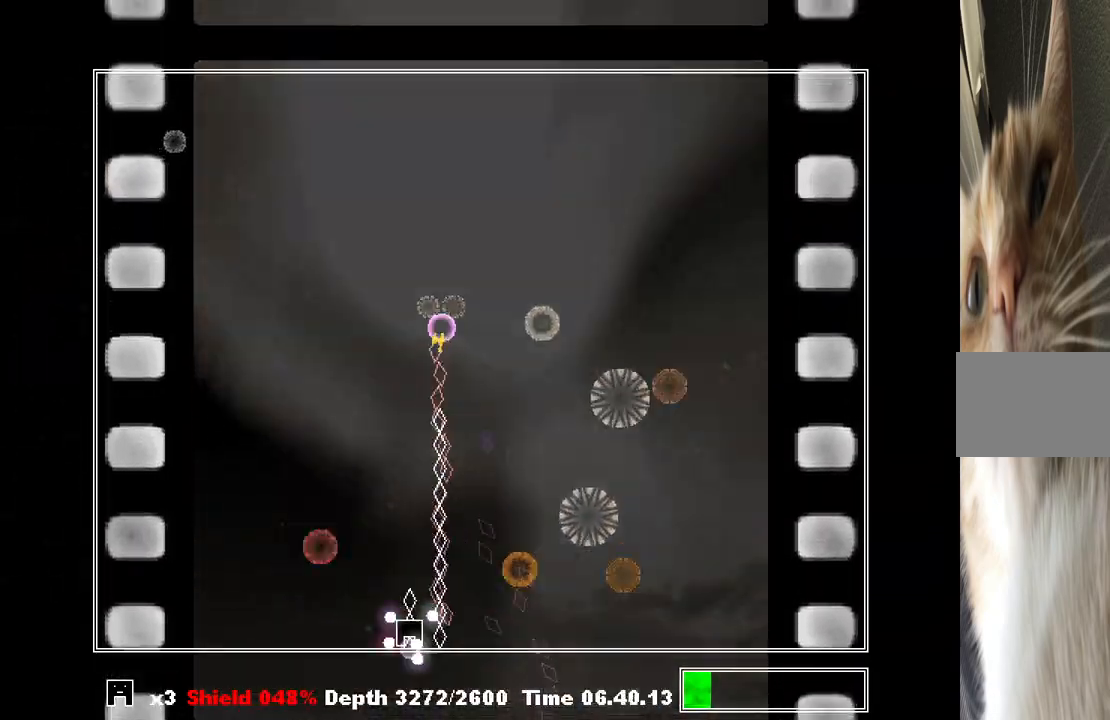
{"keys": ["right"], "events": [[33, "z", "up"], [500, "right", "down"]]}
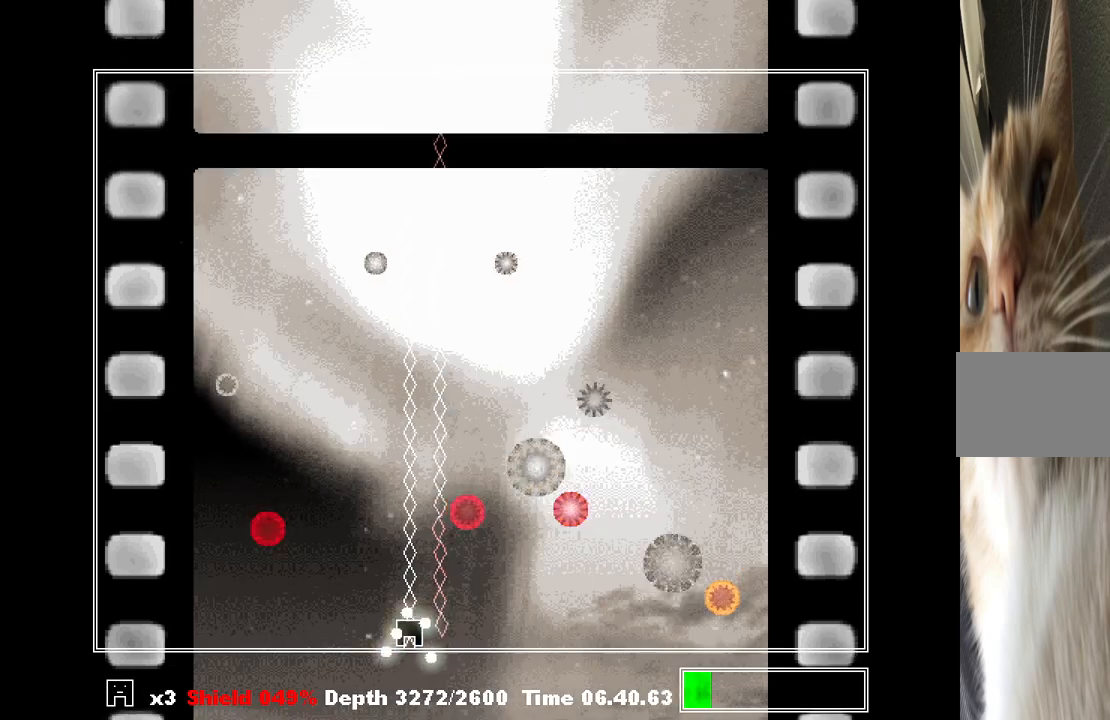
{"keys": ["left"], "events": [[133, "right", "up"], [200, "z", "down"], [233, "z", "up"], [333, "z", "down"], [433, "z", "up"], [500, "left", "down"]]}
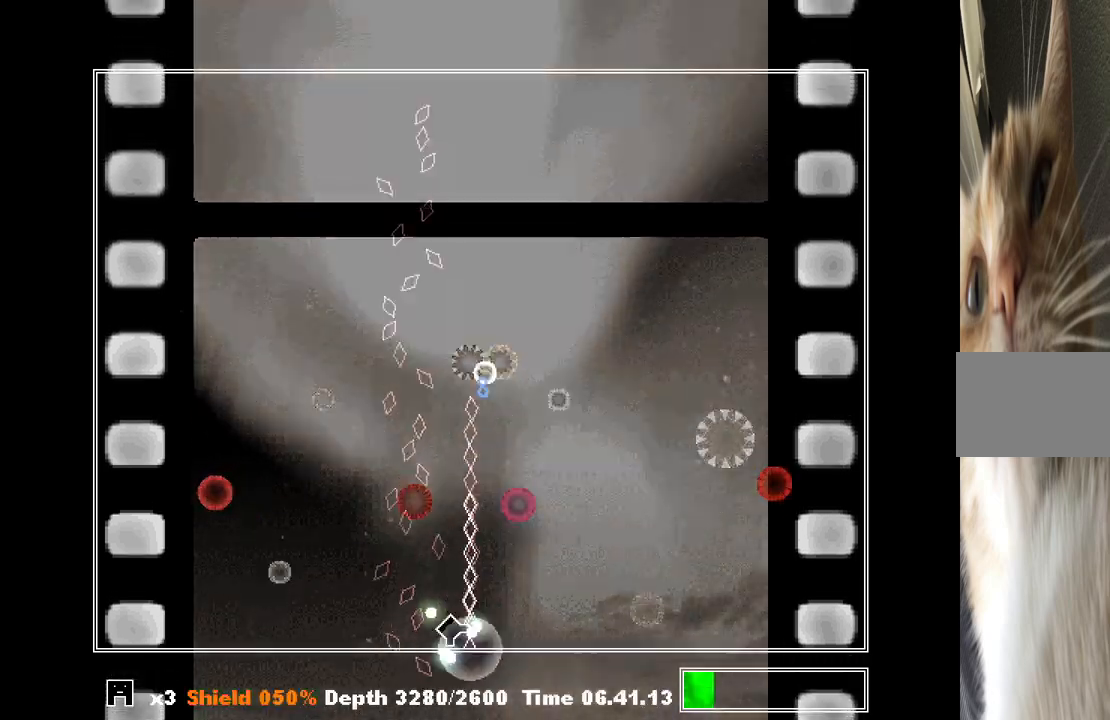
{"keys": [], "events": [[67, "z", "down"], [100, "left", "up"], [100, "z", "up"], [200, "z", "down"], [233, "z", "up"]]}
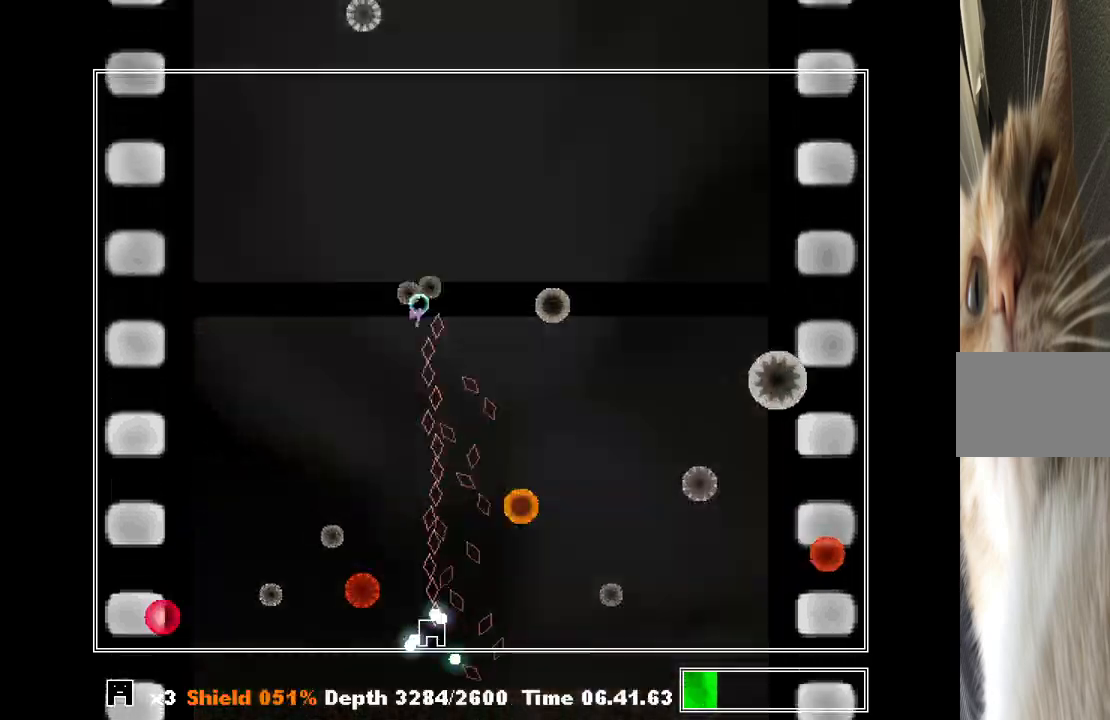
{"keys": [], "events": [[67, "right", "down"], [267, "right", "up"]]}
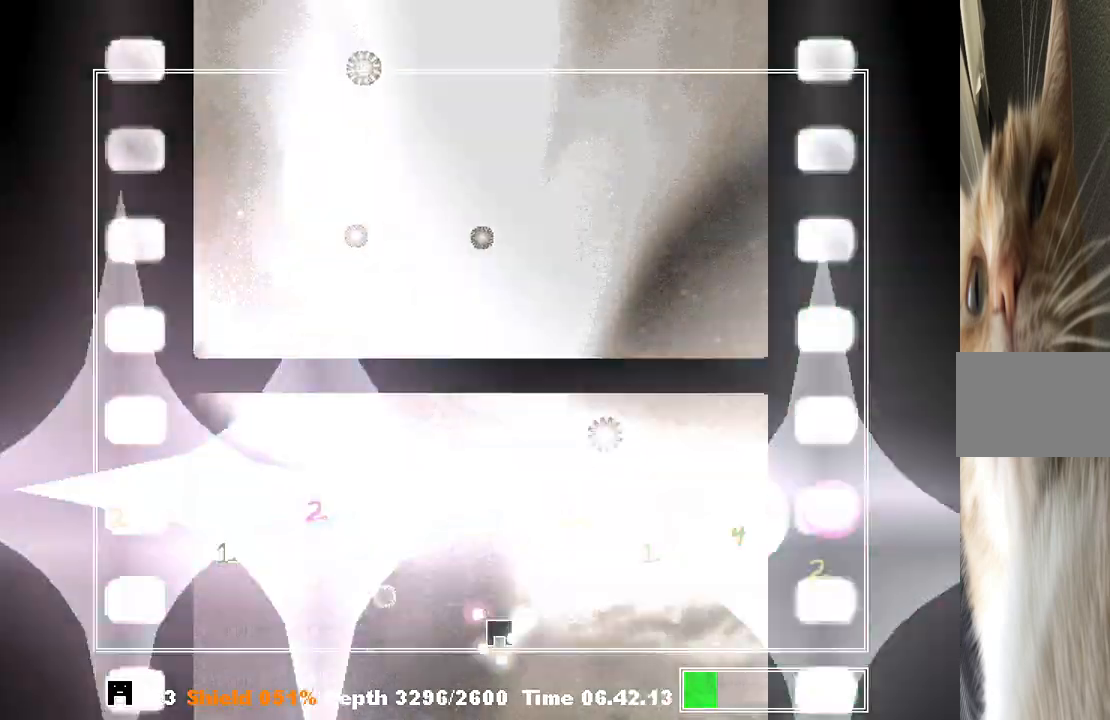
{"keys": [], "events": [[233, "left", "down"], [333, "left", "up"], [333, "z", "down"], [367, "z", "up"]]}
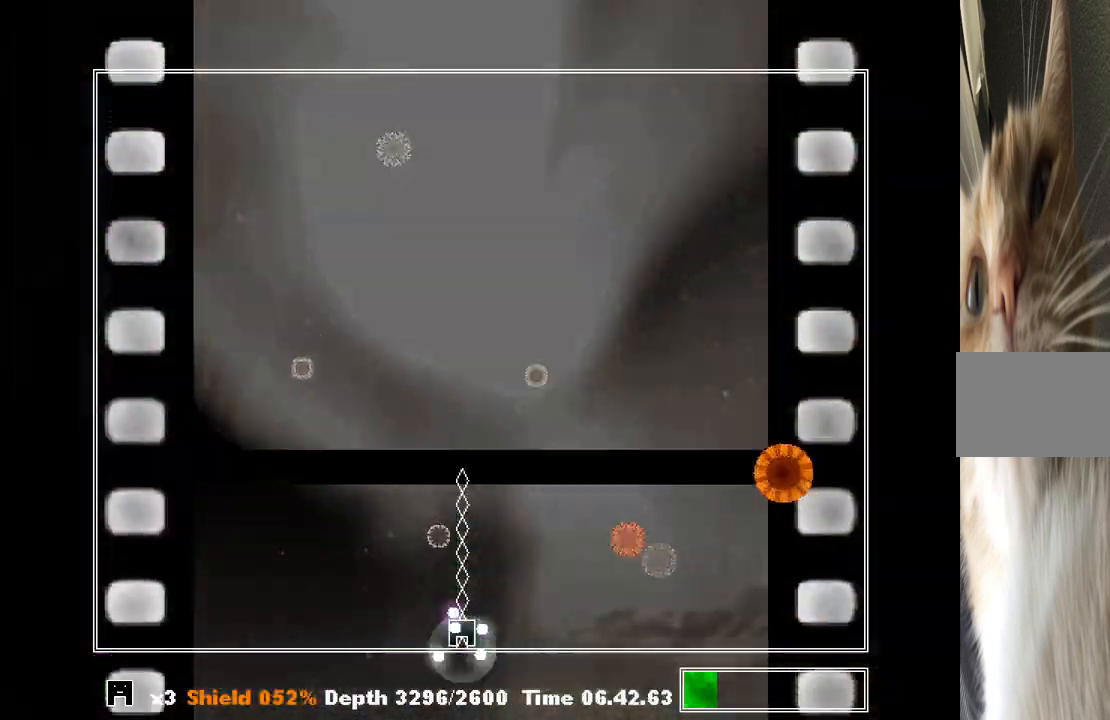
{"keys": ["left", "shift"], "events": [[100, "right", "down"], [133, "shift", "down"], [233, "z", "down"], [300, "right", "up"], [333, "left", "down"], [333, "z", "up"]]}
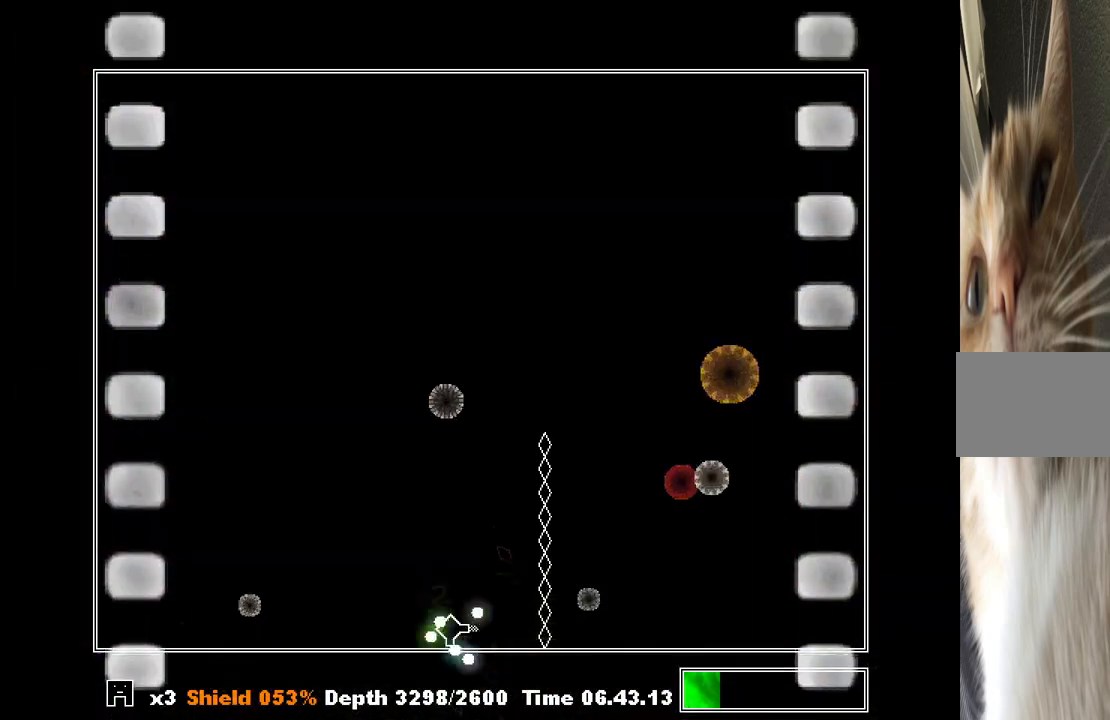
{"keys": ["left", "shift"], "events": [[33, "z", "down"], [67, "left", "up"], [133, "z", "up"], [167, "left", "down"], [167, "z", "down"], [267, "left", "up"], [267, "z", "up"], [400, "left", "down"]]}
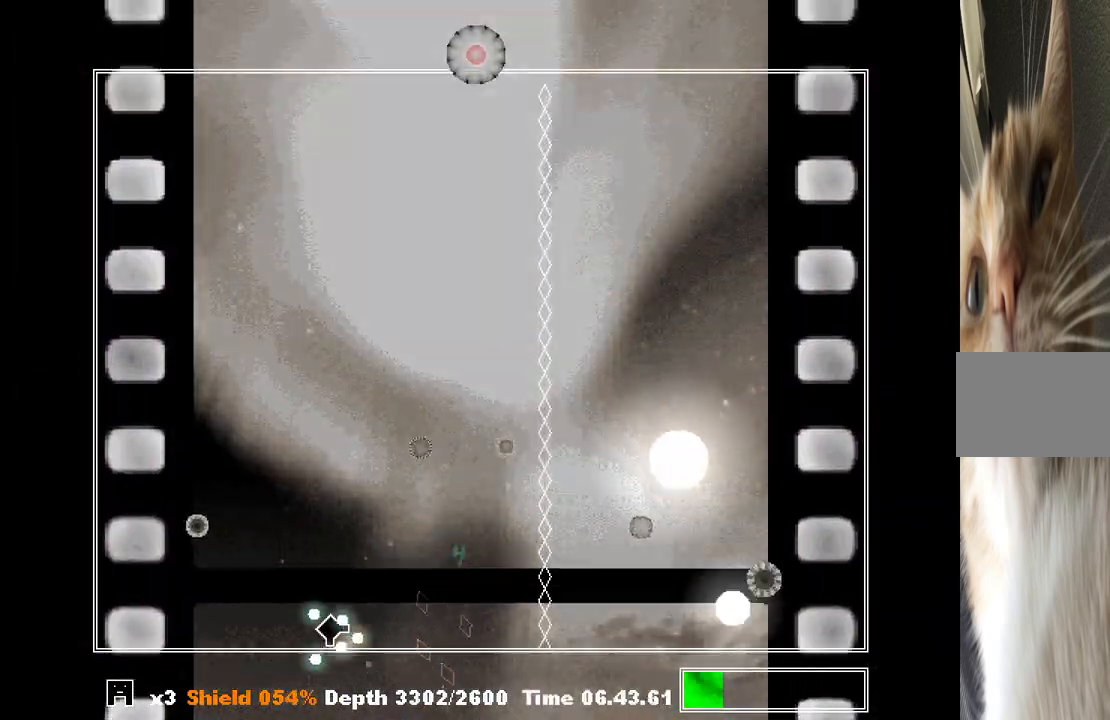
{"keys": ["shift"], "events": [[33, "left", "up"], [133, "right", "down"], [267, "right", "up"], [267, "z", "down"], [333, "left", "down"], [367, "z", "up"], [400, "left", "up"]]}
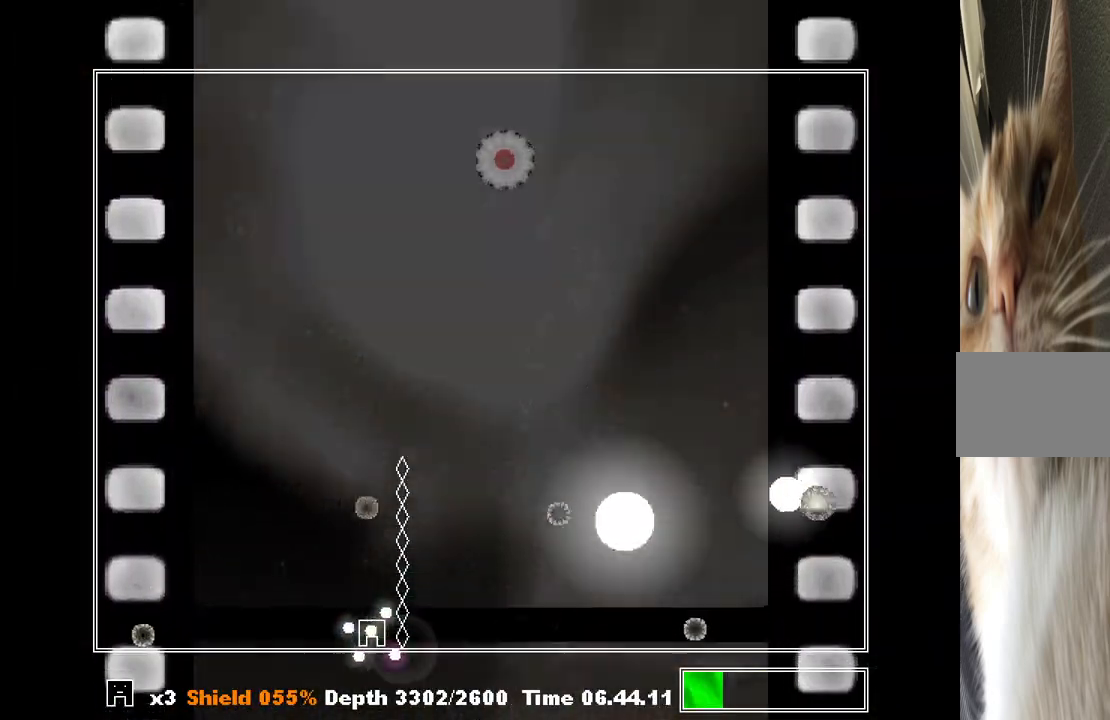
{"keys": ["left", "shift"], "events": [[100, "right", "down"], [333, "right", "up"], [467, "left", "down"]]}
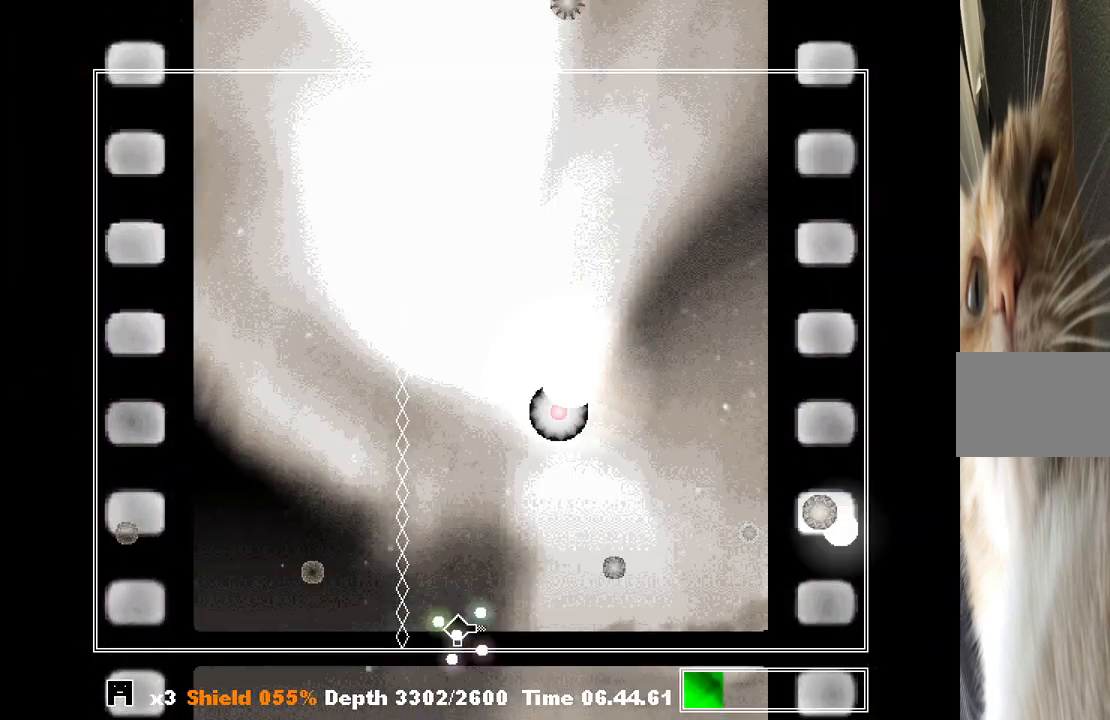
{"keys": ["shift"], "events": [[100, "left", "up"], [433, "right", "down"], [500, "right", "up"]]}
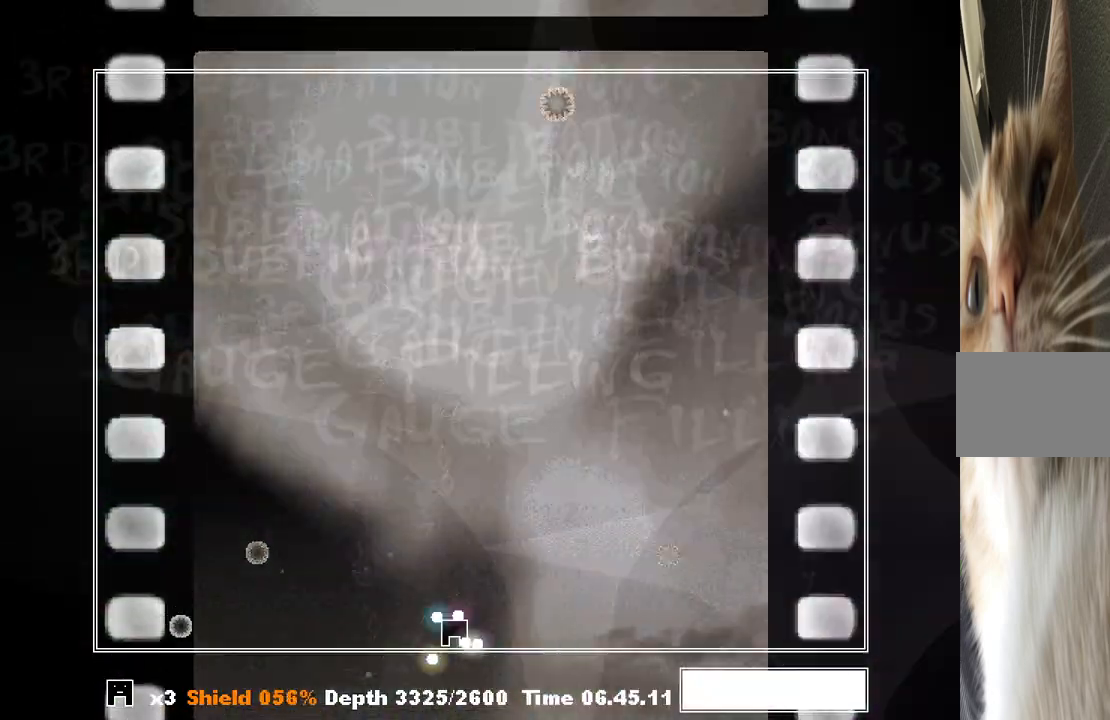
{"keys": ["shift"], "events": [[133, "right", "down"], [233, "right", "up"], [300, "left", "down"], [467, "left", "up"]]}
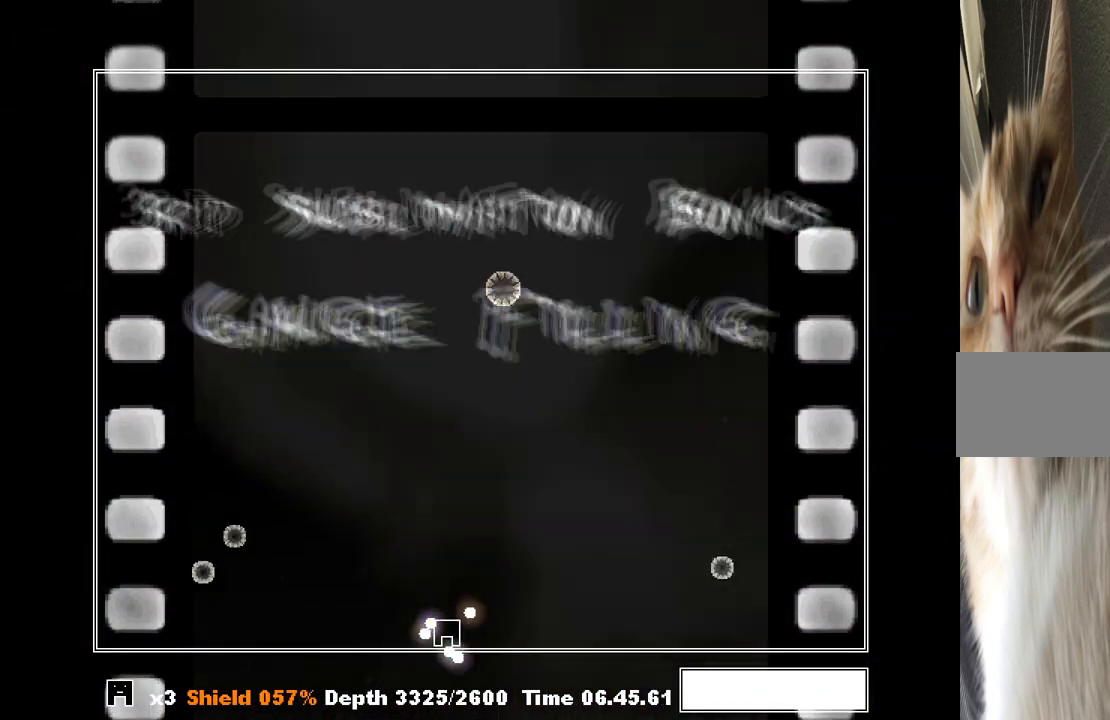
{"keys": ["right", "shift", "z"], "events": [[67, "right", "down"], [133, "right", "up"], [200, "z", "down"], [233, "left", "down"], [233, "z", "up"], [333, "z", "down"], [367, "z", "up"], [467, "left", "up"], [467, "right", "down"], [467, "z", "down"]]}
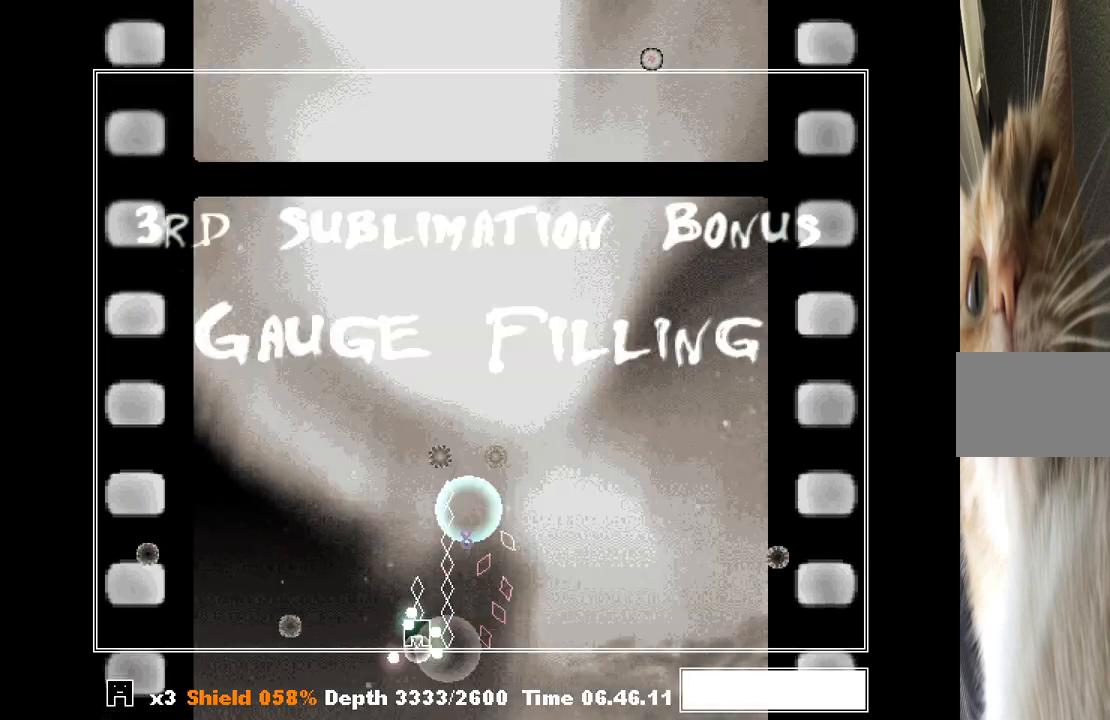
{"keys": ["left", "shift"], "events": [[33, "z", "up"], [100, "z", "down"], [167, "z", "up"], [333, "right", "up"], [500, "left", "down"]]}
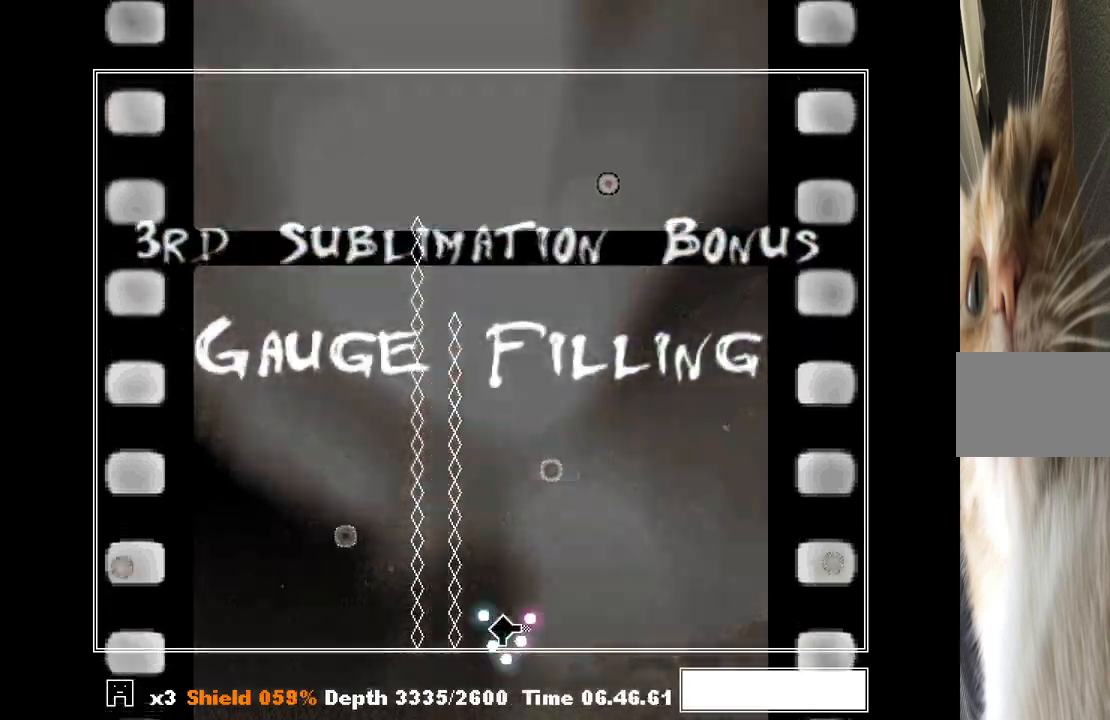
{"keys": ["right", "shift", "z"], "events": [[133, "left", "up"], [400, "right", "down"], [467, "z", "down"]]}
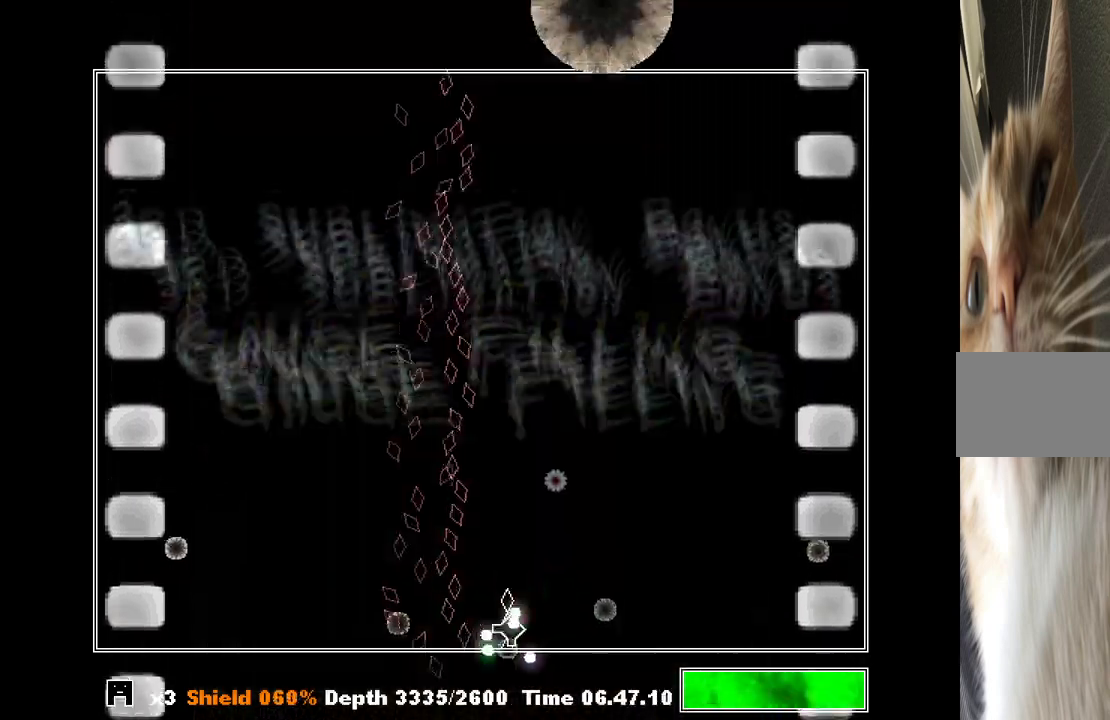
{"keys": ["shift"], "events": [[33, "right", "up"], [33, "z", "up"], [100, "left", "down"], [100, "z", "down"], [200, "z", "up"], [233, "z", "down"], [267, "left", "up"], [333, "left", "down"], [333, "z", "up"], [367, "z", "down"], [433, "z", "up"], [467, "left", "up"], [467, "z", "down"], [500, "z", "up"]]}
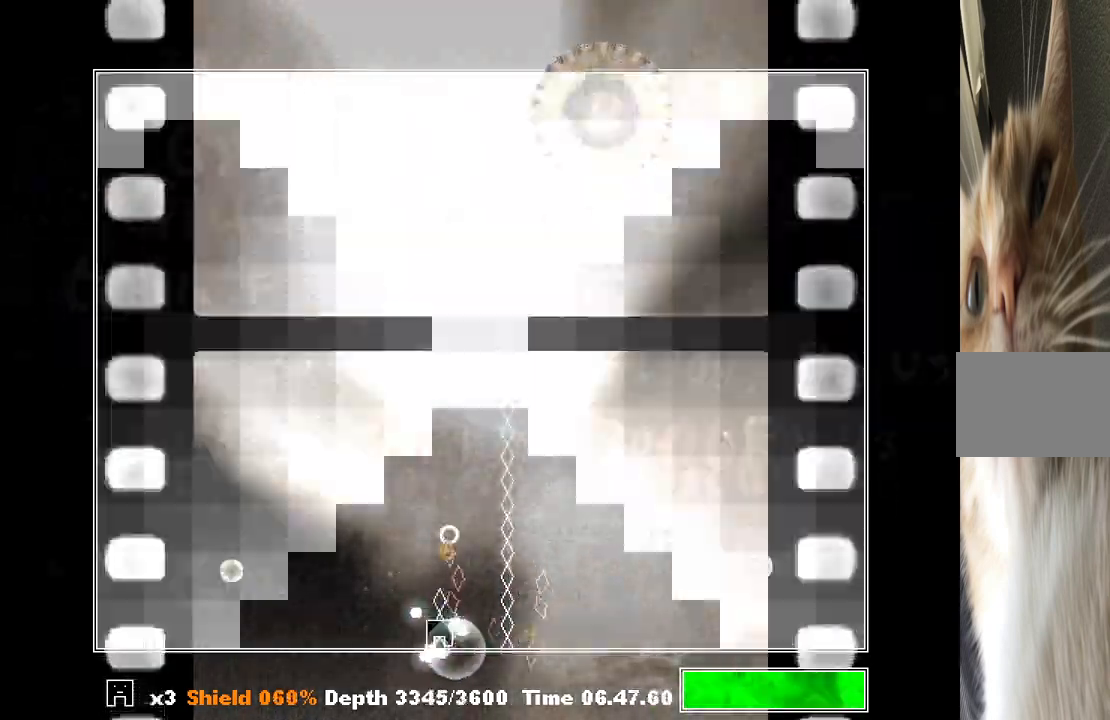
{"keys": ["down"], "events": [[200, "shift", "up"], [333, "right", "down"], [433, "right", "up"], [500, "down", "down"]]}
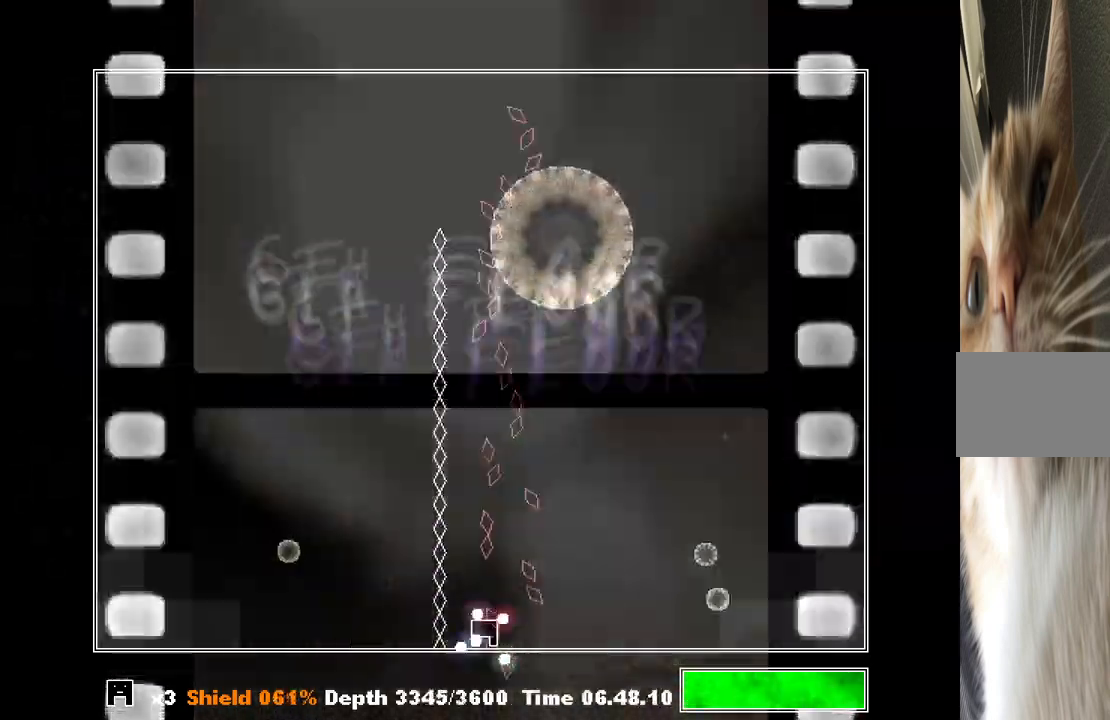
{"keys": ["left", "z"], "events": [[67, "c", "down"], [133, "c", "up"], [233, "down", "up"], [267, "right", "down"], [300, "z", "down"], [367, "right", "up"], [400, "left", "down"], [400, "z", "up"], [467, "z", "down"]]}
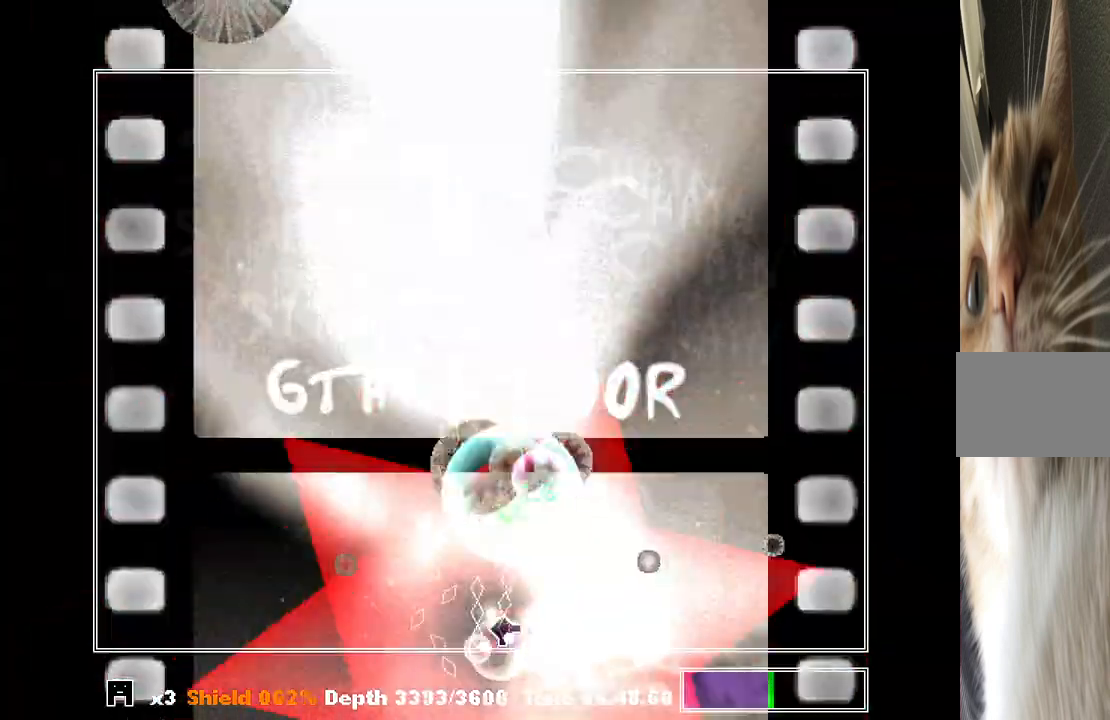
{"keys": ["z"], "events": [[33, "z", "up"], [100, "z", "down"], [133, "z", "up"], [233, "left", "up"], [233, "z", "down"], [267, "z", "up"], [333, "right", "down"], [367, "z", "down"], [433, "z", "up"], [467, "z", "down"], [500, "right", "up"]]}
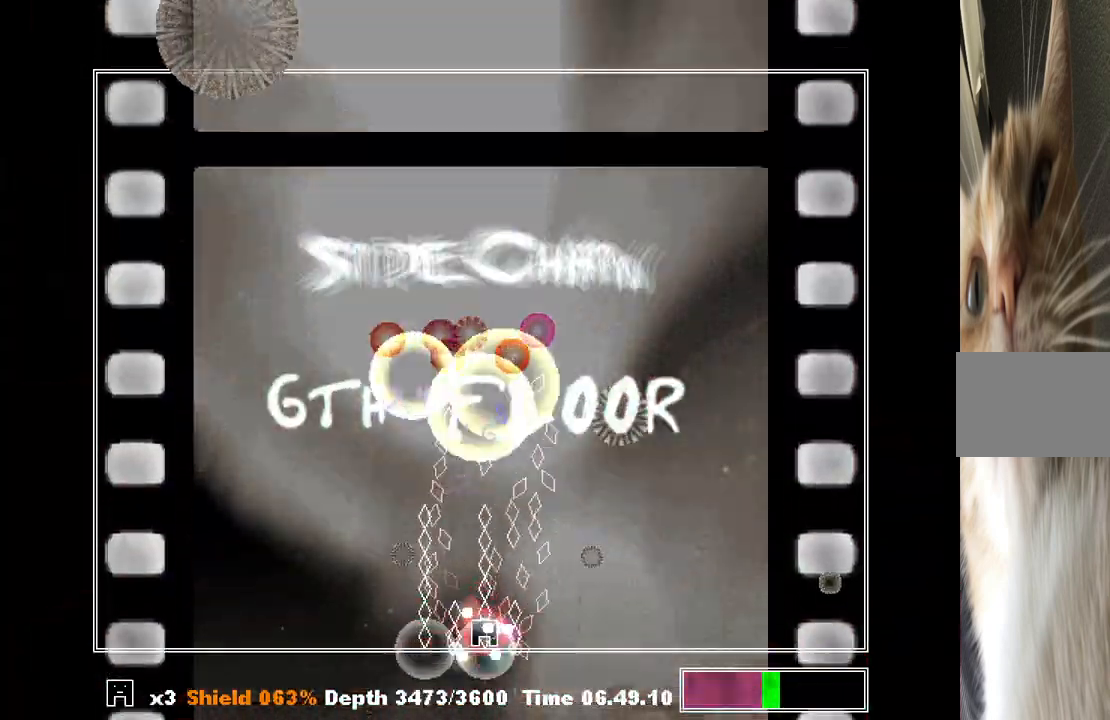
{"keys": ["left", "shift"], "events": [[67, "shift", "down"], [67, "z", "up"], [100, "z", "down"], [167, "right", "down"], [300, "right", "up"], [300, "z", "up"], [333, "z", "down"], [433, "left", "down"], [433, "z", "up"]]}
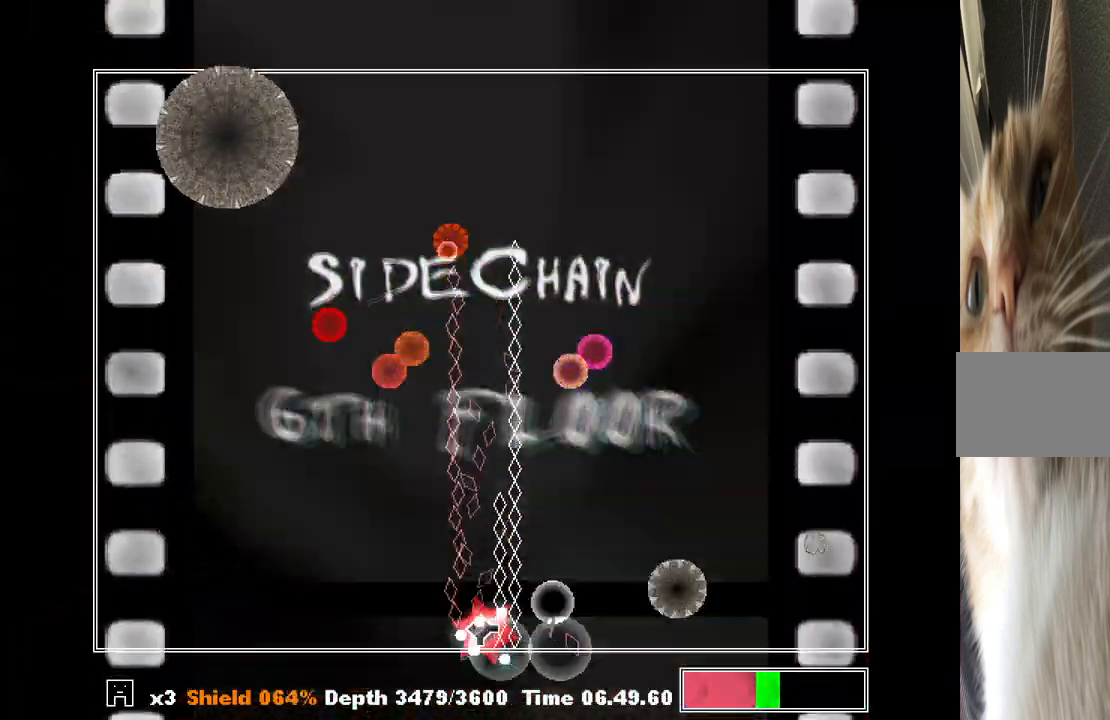
{"keys": ["right"], "events": [[33, "left", "up"], [67, "z", "down"], [167, "left", "down"], [167, "z", "up"], [267, "shift", "up"], [400, "left", "up"], [400, "right", "down"]]}
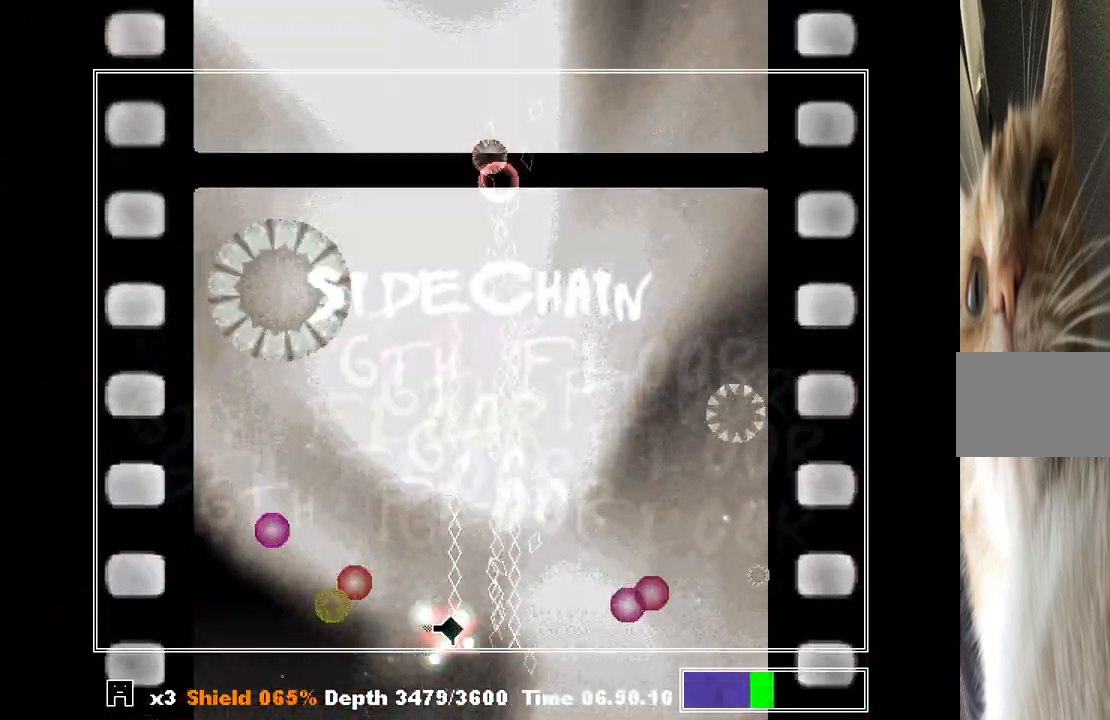
{"keys": ["z"], "events": [[100, "right", "up"], [133, "left", "down"], [233, "z", "down"], [267, "z", "up"], [333, "z", "down"], [367, "left", "up"], [433, "z", "up"], [467, "z", "down"]]}